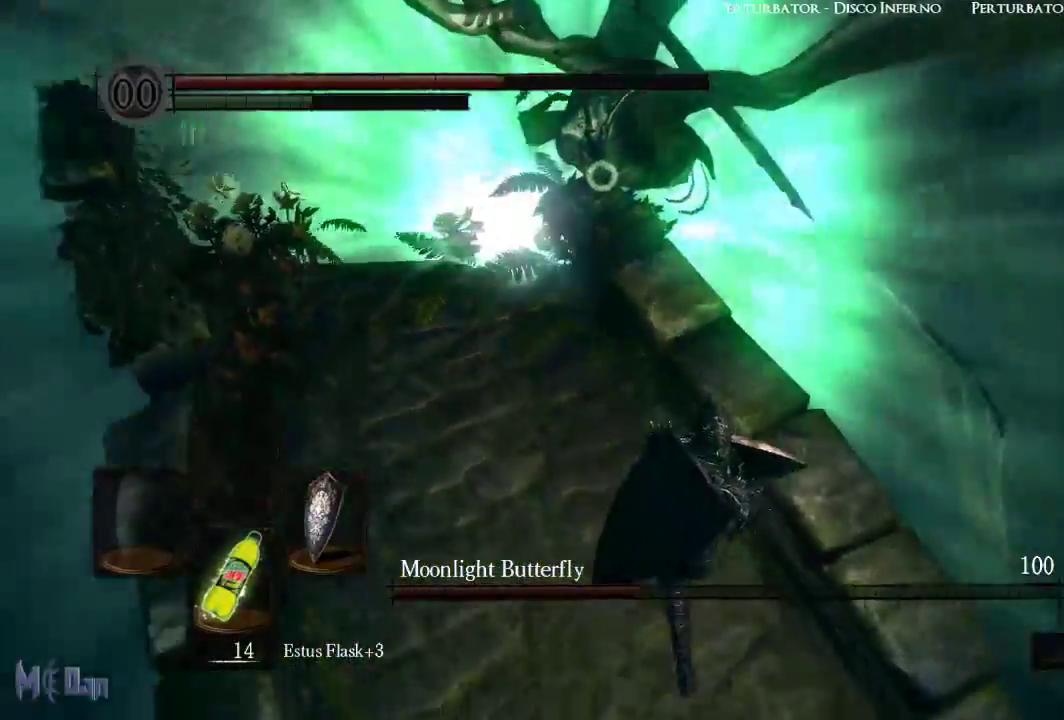
Gameplay with a controller (Xbox layout); each line is a JSON object with the inputs held at the frame after it. "events" lists button and stick changes between this image and that frame as [ms after this image, input, new state], when the widget could be followed in between.
{"buttons": [], "left_stick": "down-right", "right_stick": "center"}
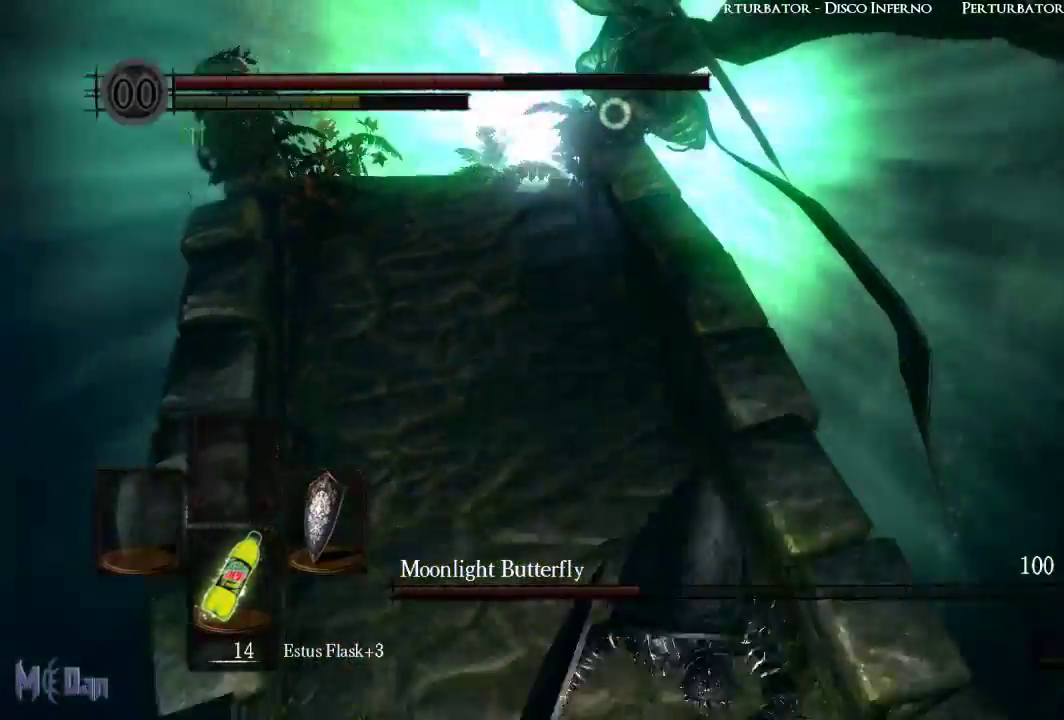
{"buttons": [], "left_stick": "down-right", "right_stick": "center", "events": []}
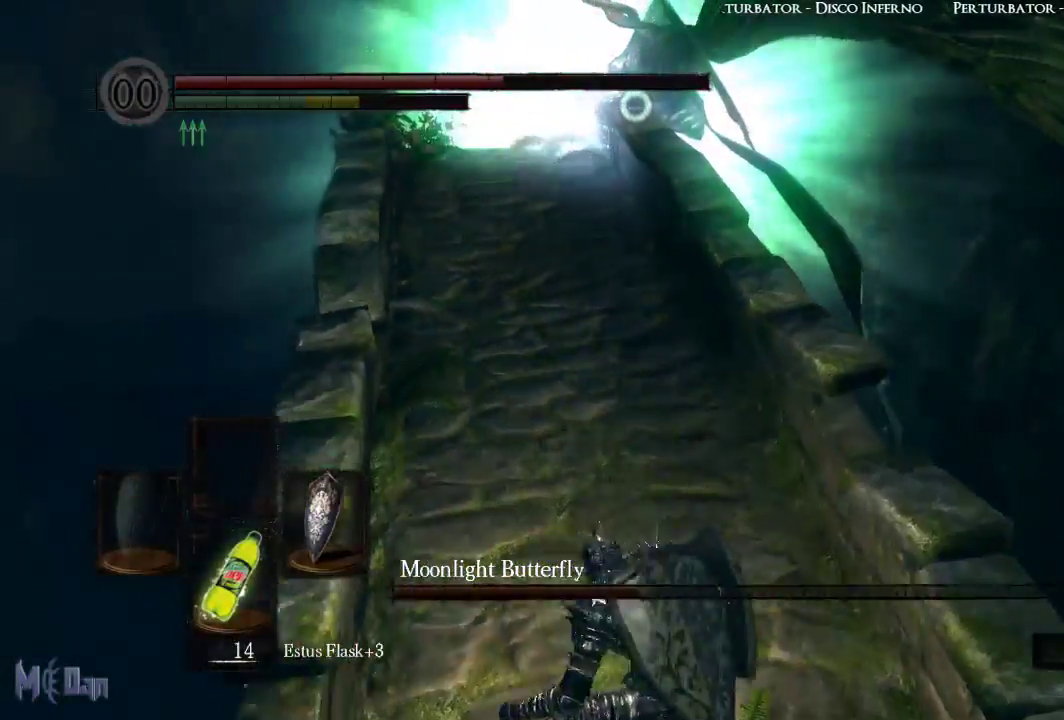
{"buttons": [], "left_stick": "down-right", "right_stick": "center", "events": []}
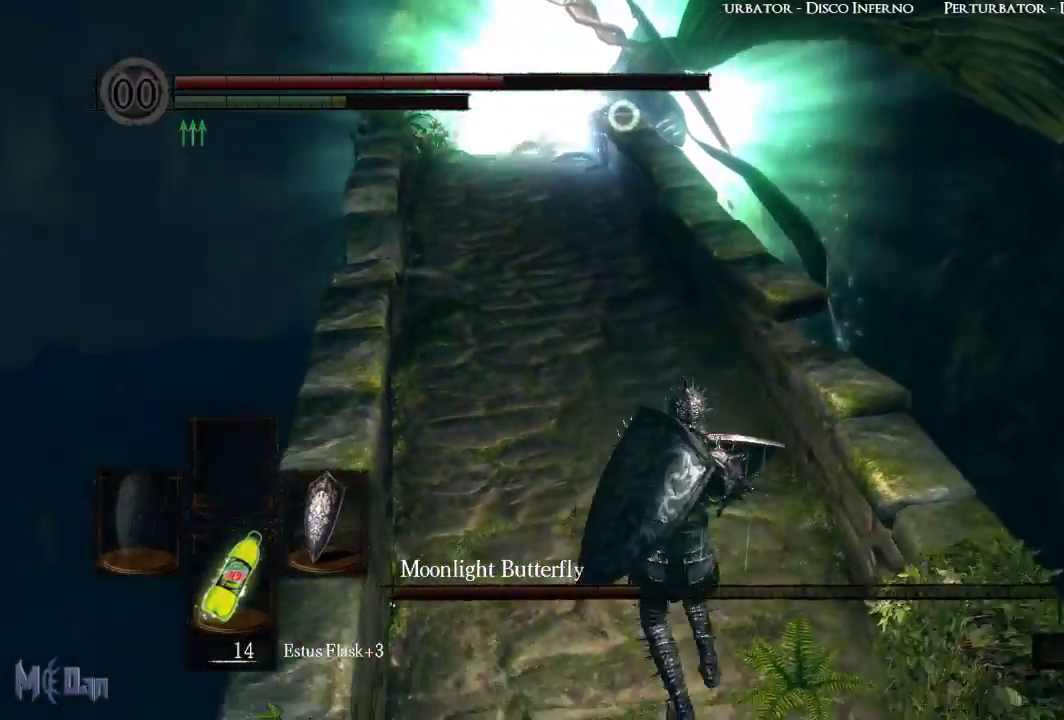
{"buttons": [], "left_stick": "center", "right_stick": "center", "events": [[217, "left_stick", "center"], [333, "X", "down"], [417, "X", "up"]]}
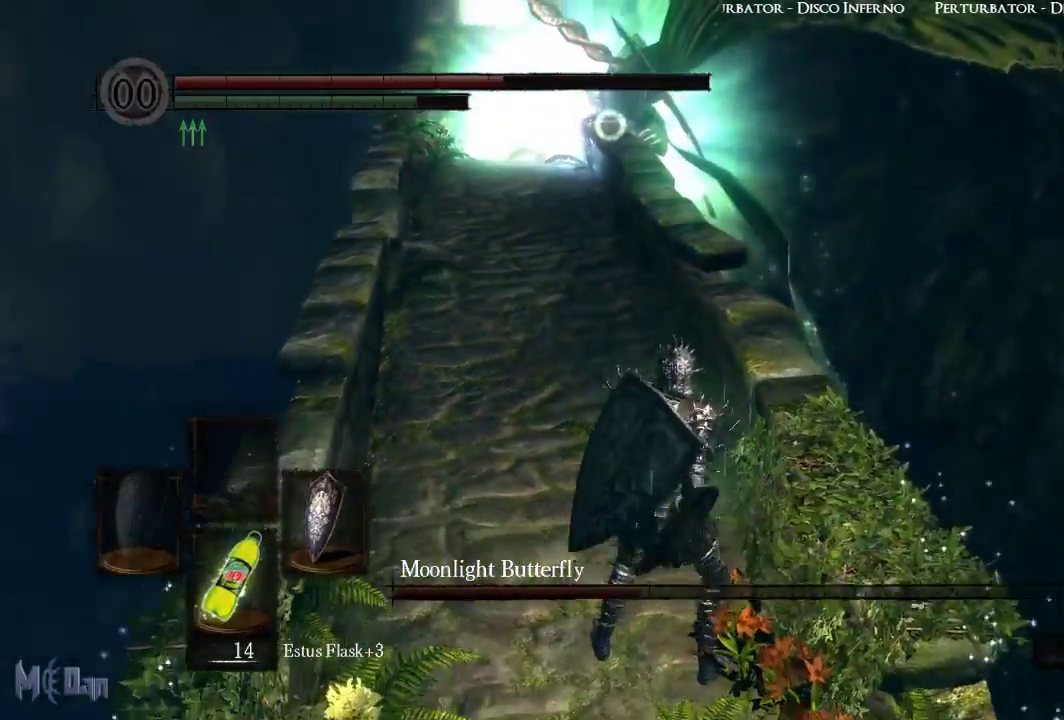
{"buttons": [], "left_stick": "center", "right_stick": "center", "events": []}
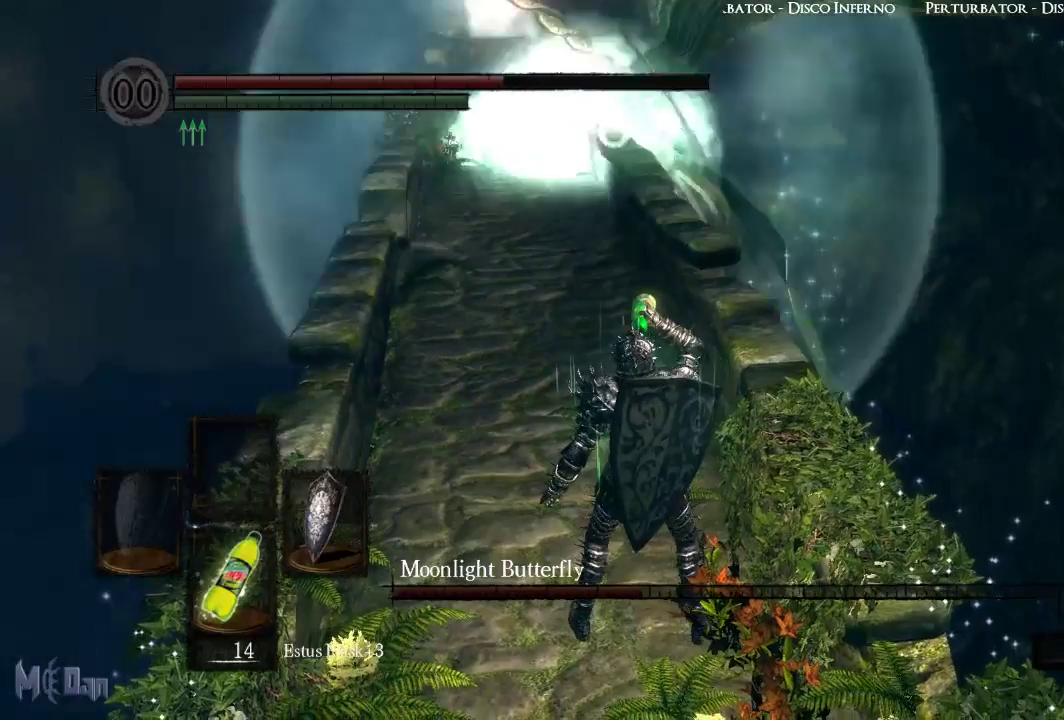
{"buttons": [], "left_stick": "center", "right_stick": "center", "events": []}
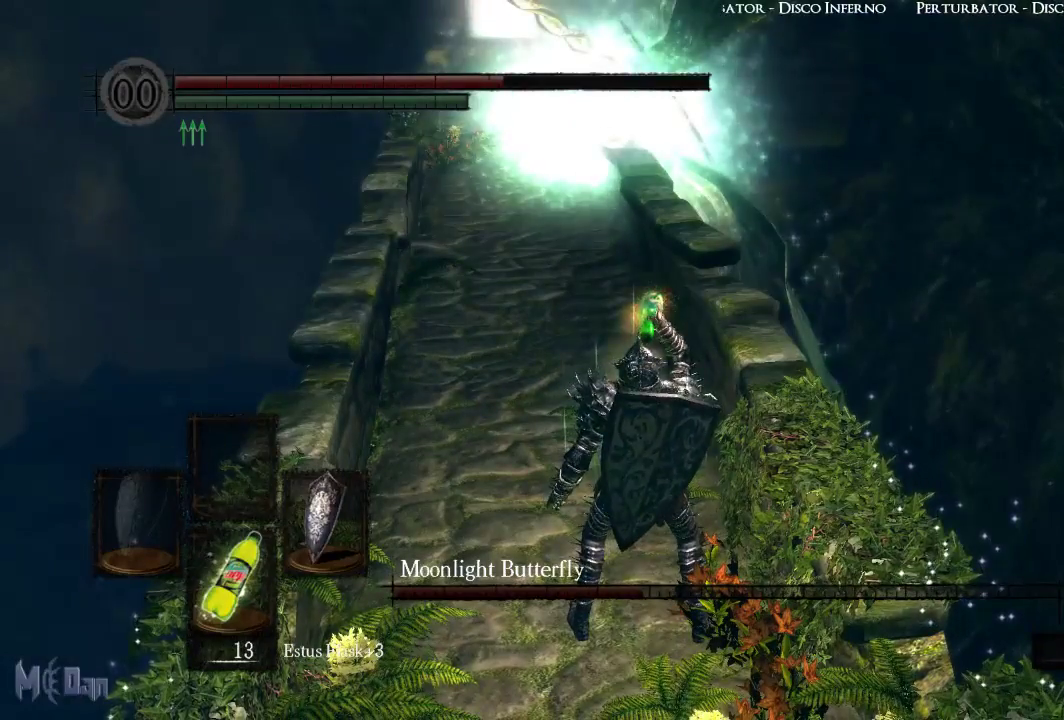
{"buttons": [], "left_stick": "center", "right_stick": "center", "events": []}
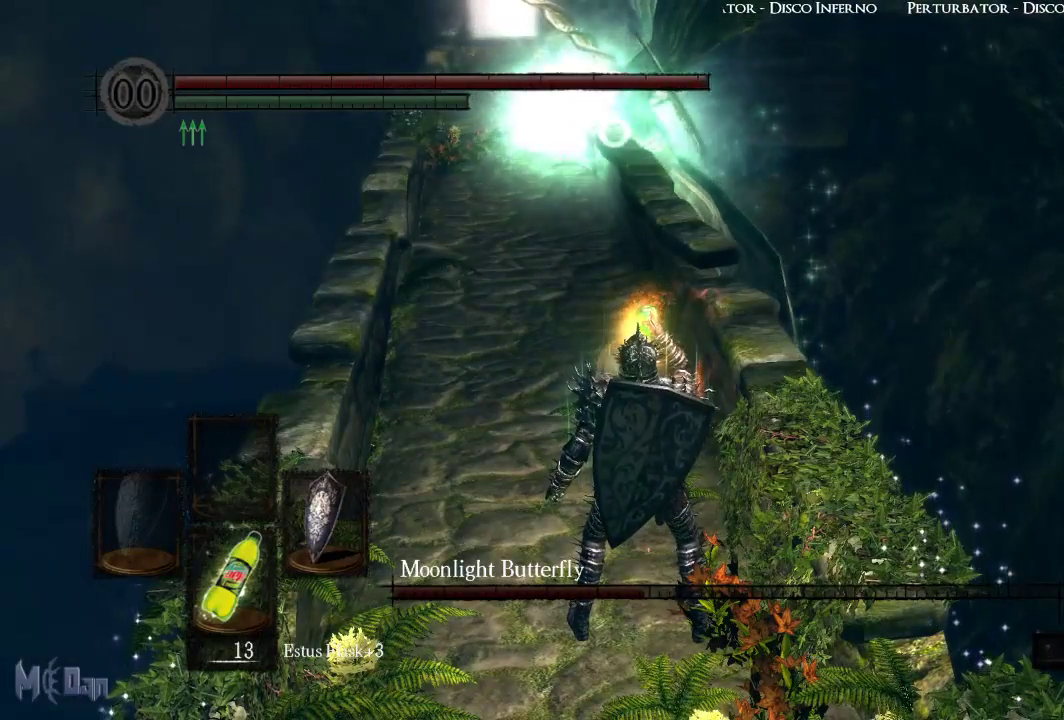
{"buttons": [], "left_stick": "center", "right_stick": "center", "events": []}
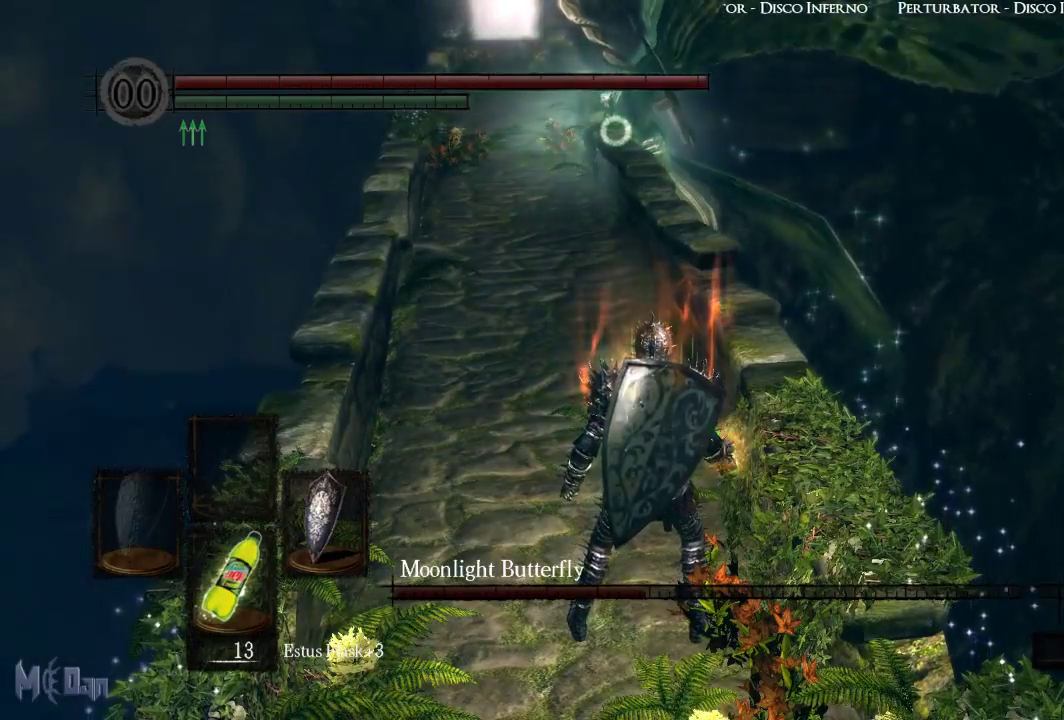
{"buttons": [], "left_stick": "center", "right_stick": "center", "events": []}
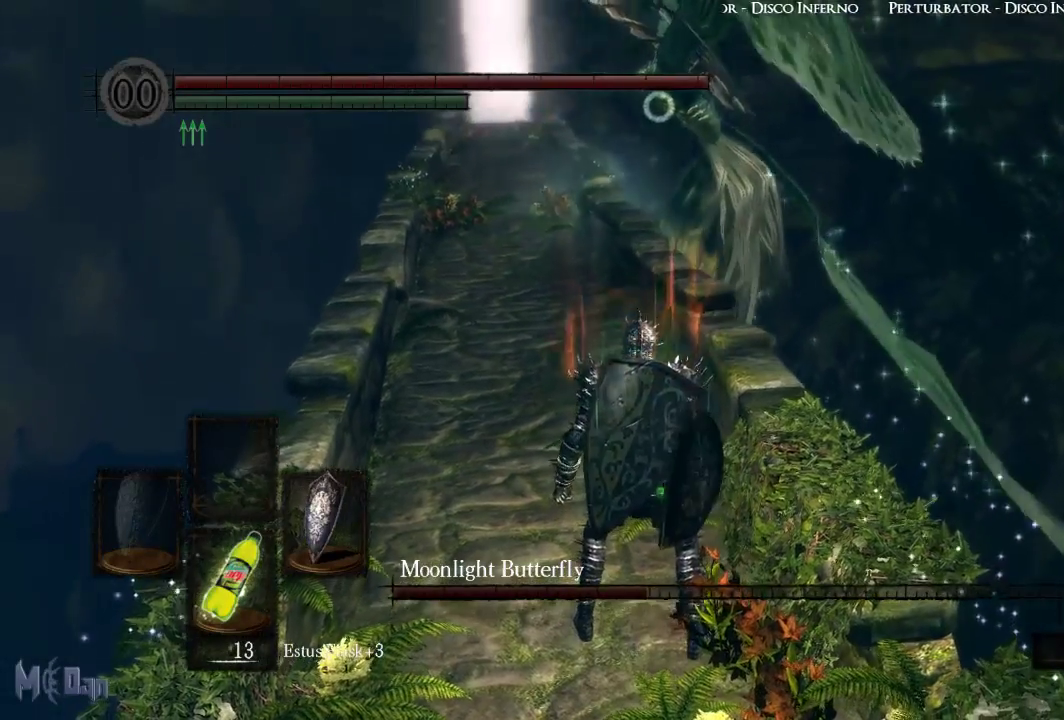
{"buttons": [], "left_stick": "center", "right_stick": "center", "events": []}
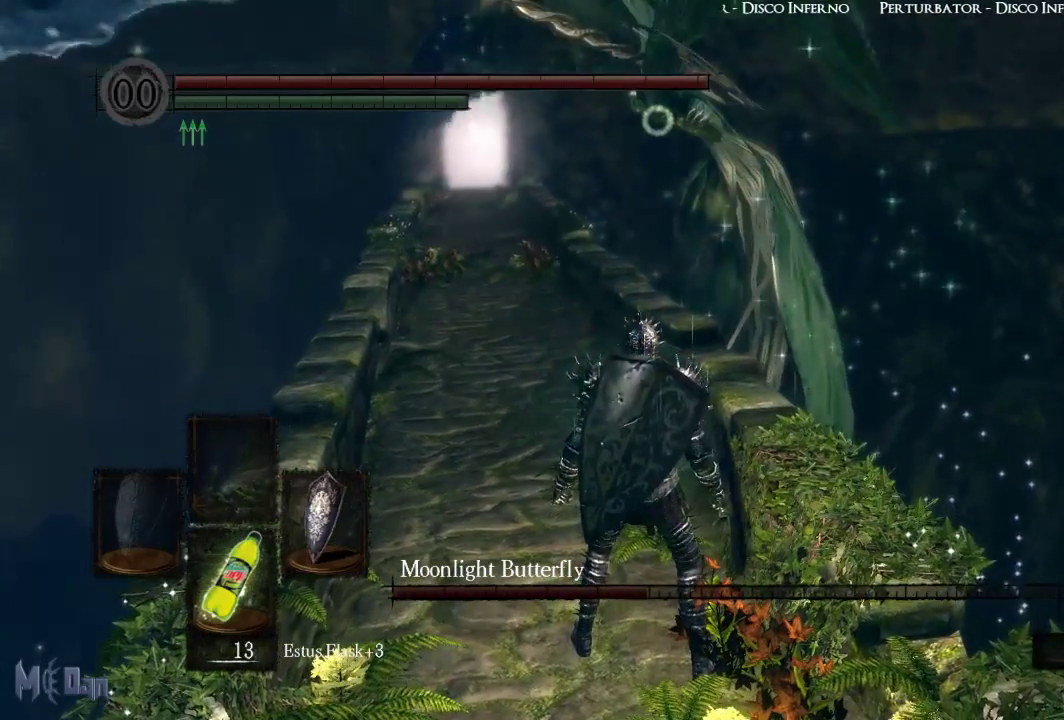
{"buttons": [], "left_stick": "center", "right_stick": "center", "events": []}